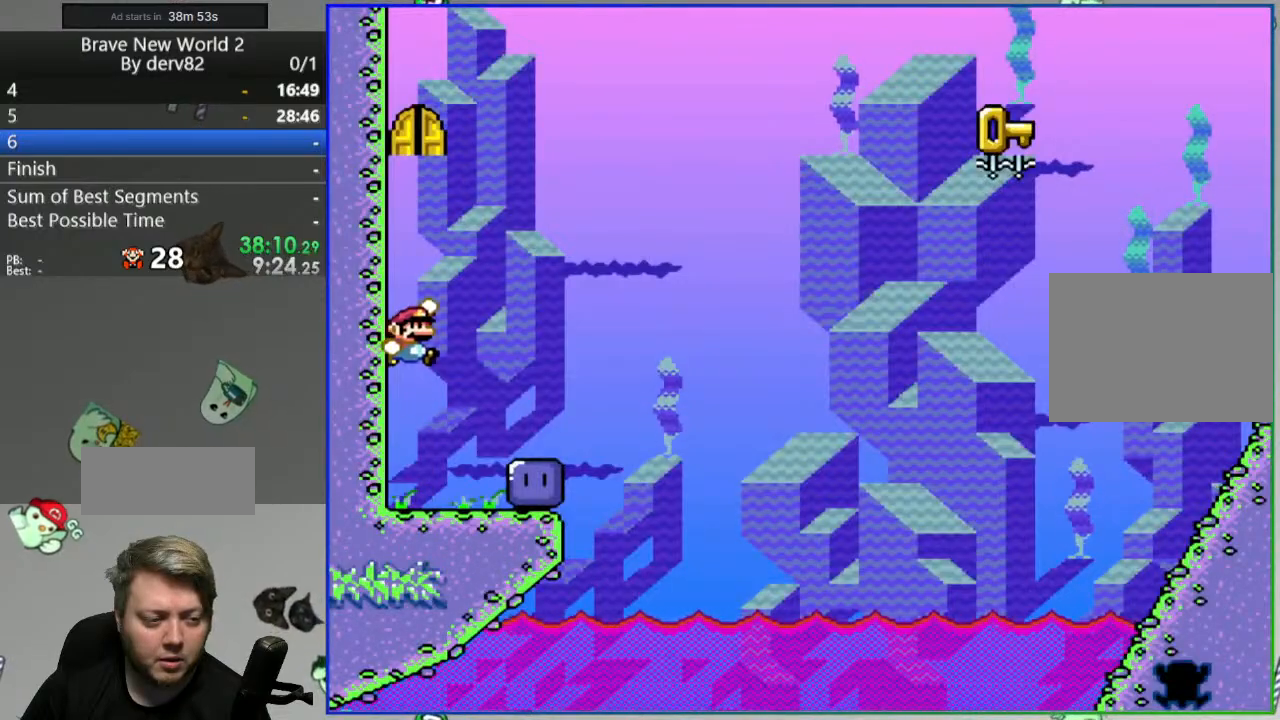
Gameplay with a controller (Nintendo layout); each line is a JSON object with the inputs held at the frame after it. "events" lists button and stick changes between this image and that frame as [ms after this image, input, new state], when the widget could be followed in between. Not read: L3 R3.
{"buttons": ["B", "Y", "DPAD_RIGHT"], "events": [[183, "DPAD_RIGHT", "down"], [267, "B", "up"], [267, "Y", "up"], [367, "DPAD_RIGHT", "up"], [450, "DPAD_RIGHT", "down"], [500, "B", "down"], [500, "Y", "down"]]}
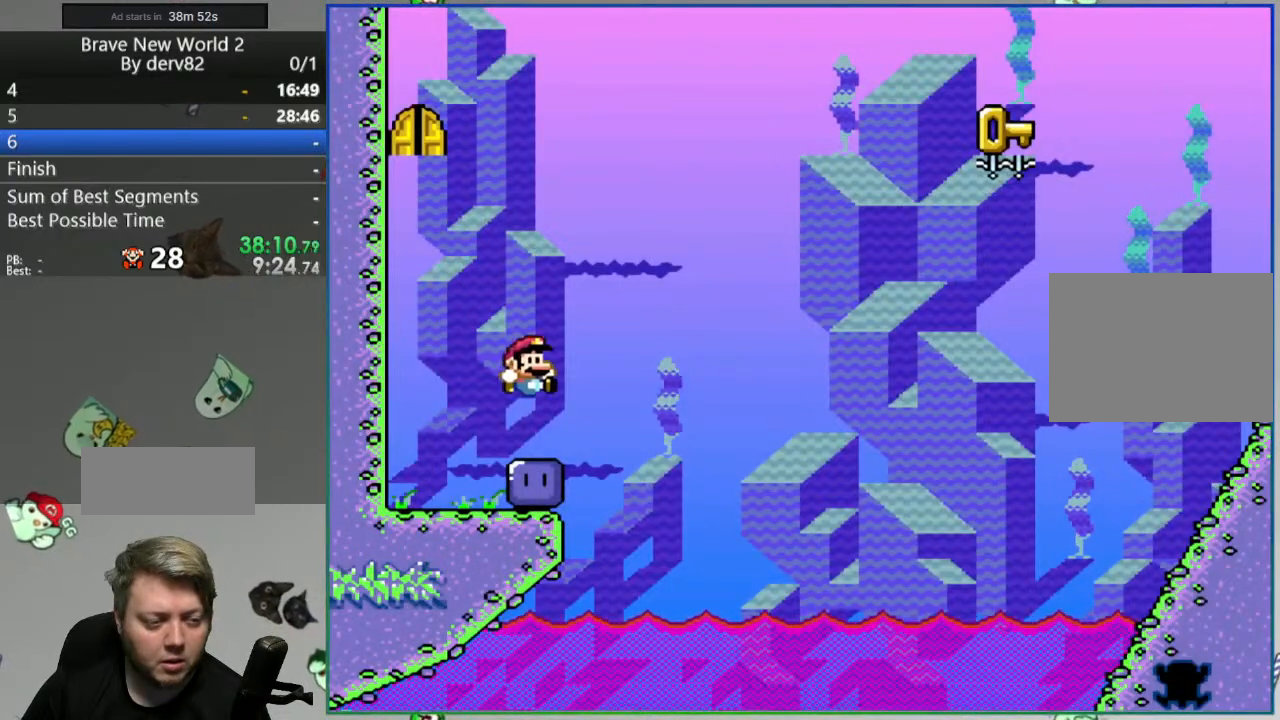
{"buttons": ["B", "Y", "DPAD_LEFT"], "events": [[317, "Y", "up"], [400, "DPAD_RIGHT", "up"], [417, "DPAD_LEFT", "down"], [433, "Y", "down"]]}
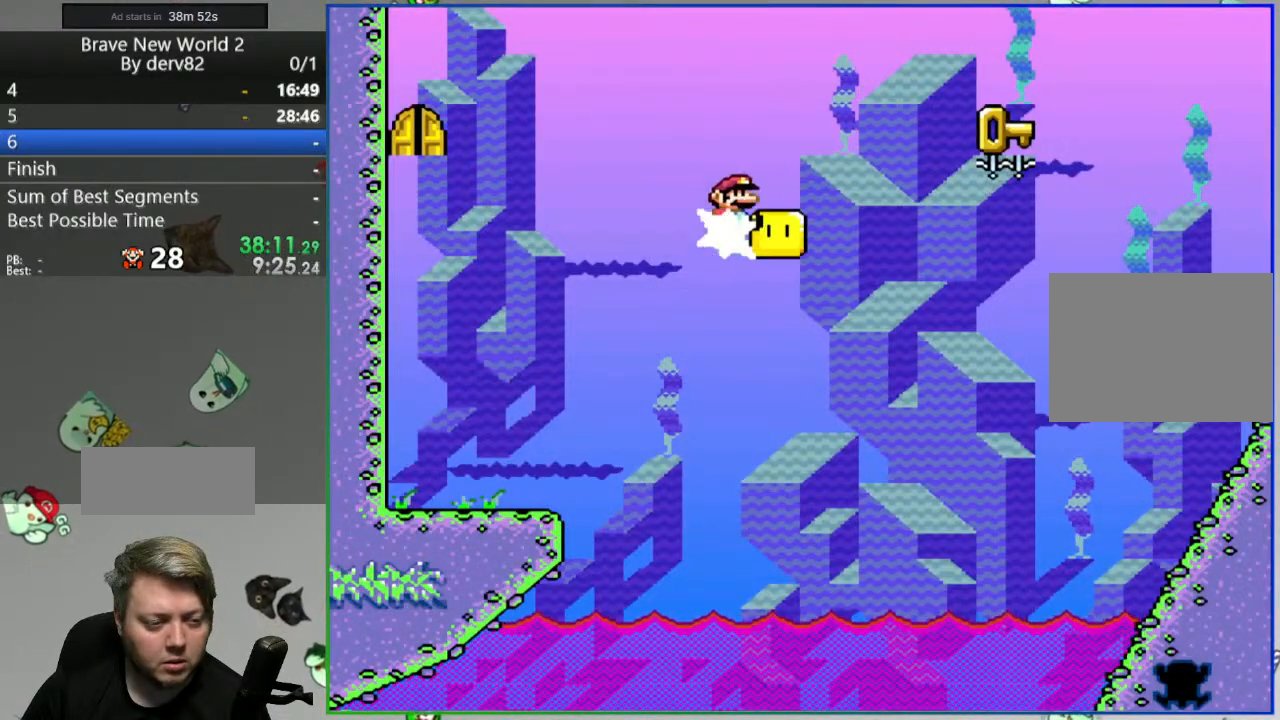
{"buttons": ["B", "Y", "DPAD_LEFT"], "events": []}
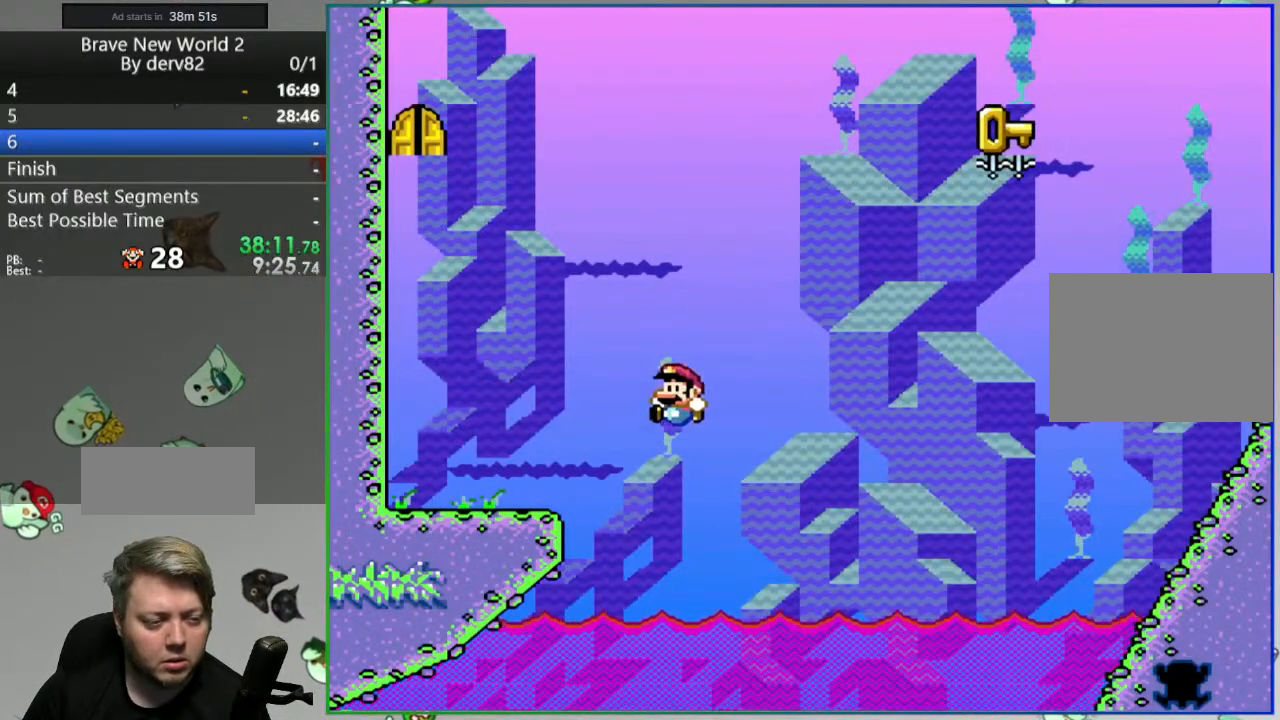
{"buttons": ["A"], "events": [[150, "DPAD_LEFT", "up"], [183, "B", "up"], [200, "Y", "up"], [417, "A", "down"]]}
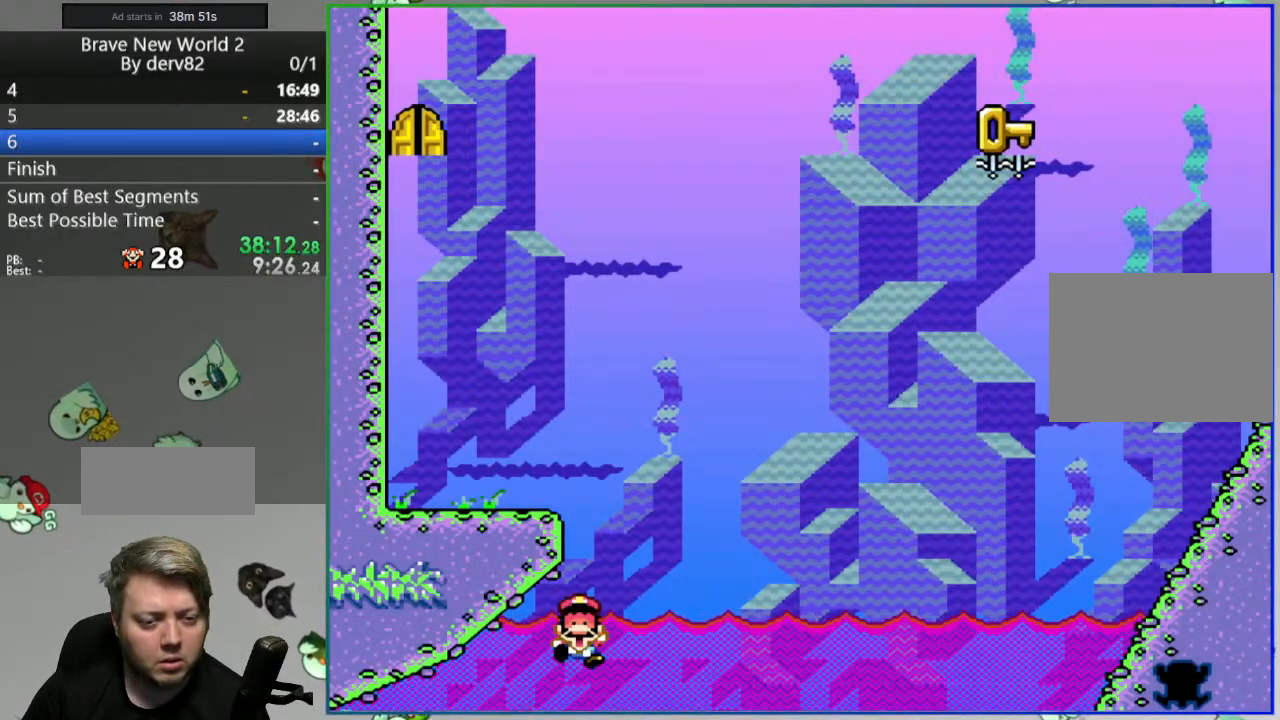
{"buttons": ["Y"], "events": [[17, "A", "up"], [83, "A", "down"], [183, "A", "up"], [350, "Y", "down"]]}
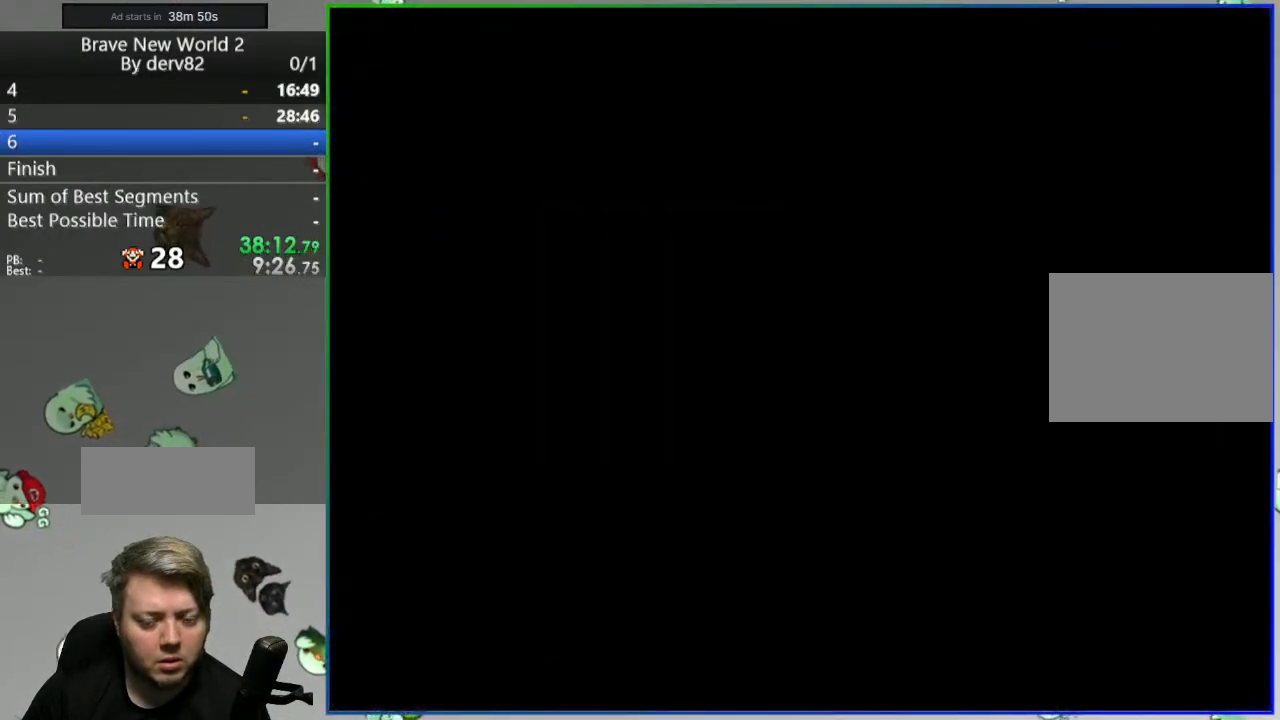
{"buttons": ["Y"], "events": []}
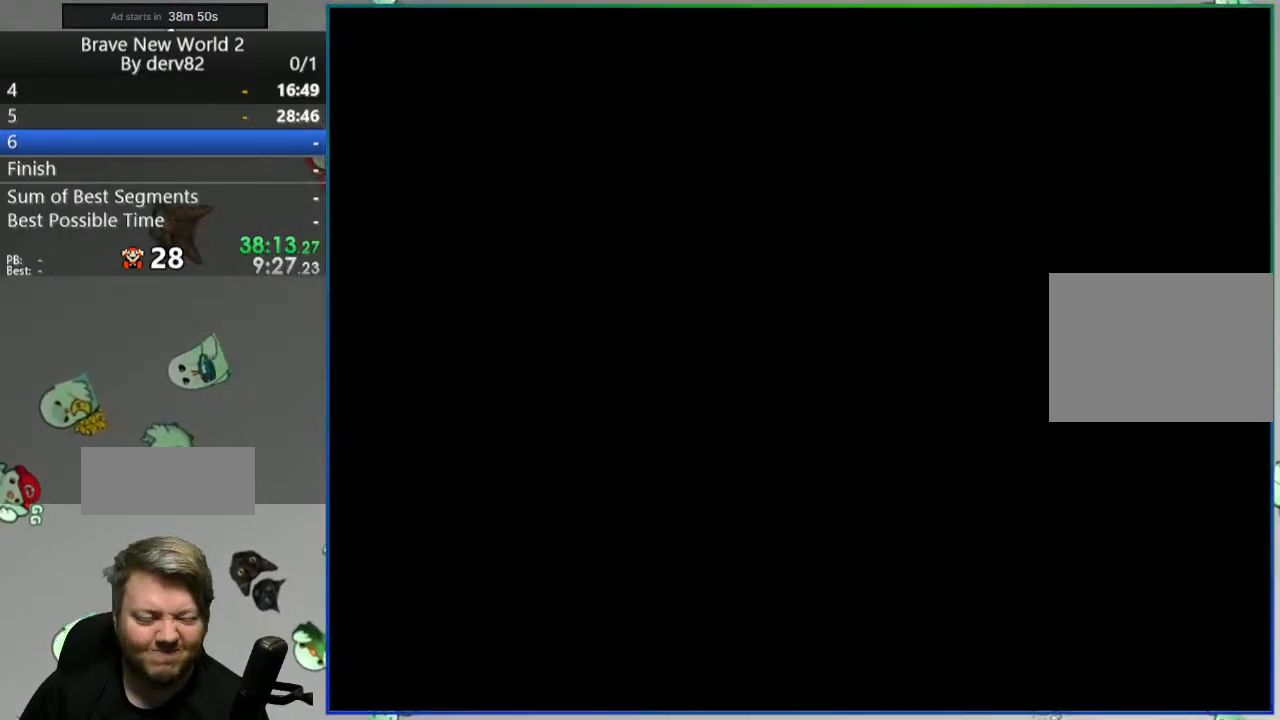
{"buttons": ["Y"], "events": []}
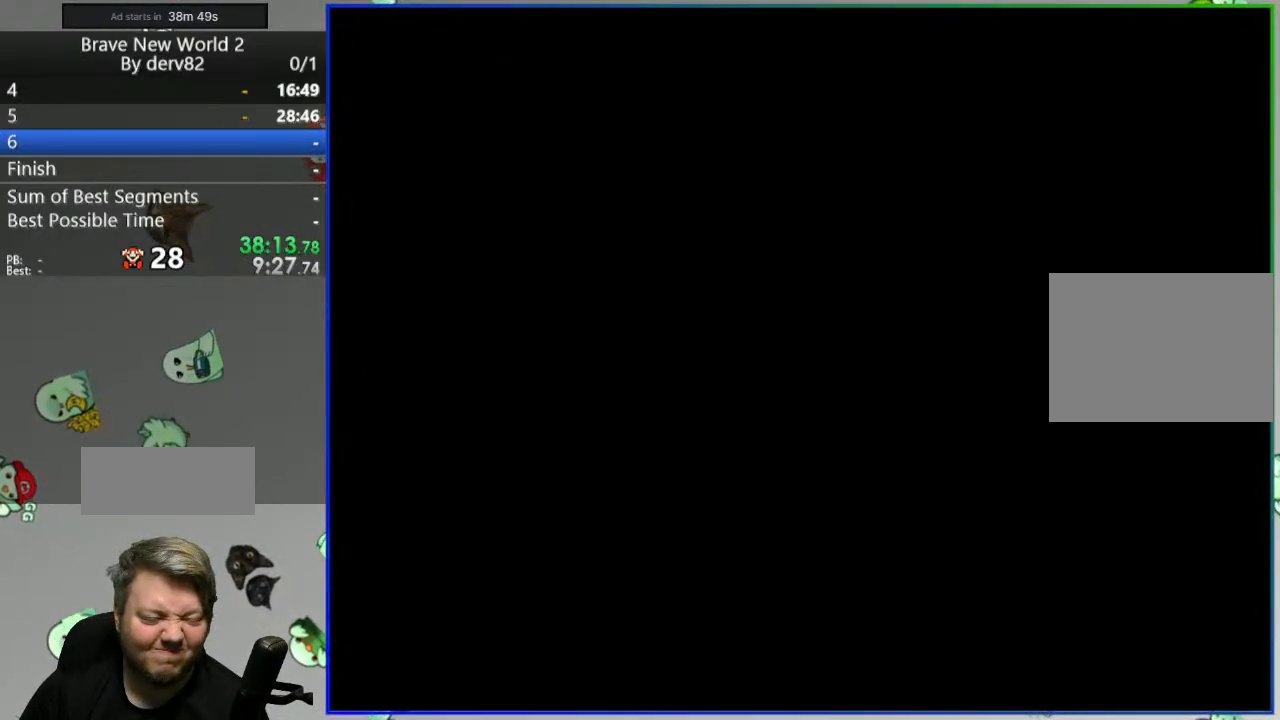
{"buttons": ["Y"], "events": []}
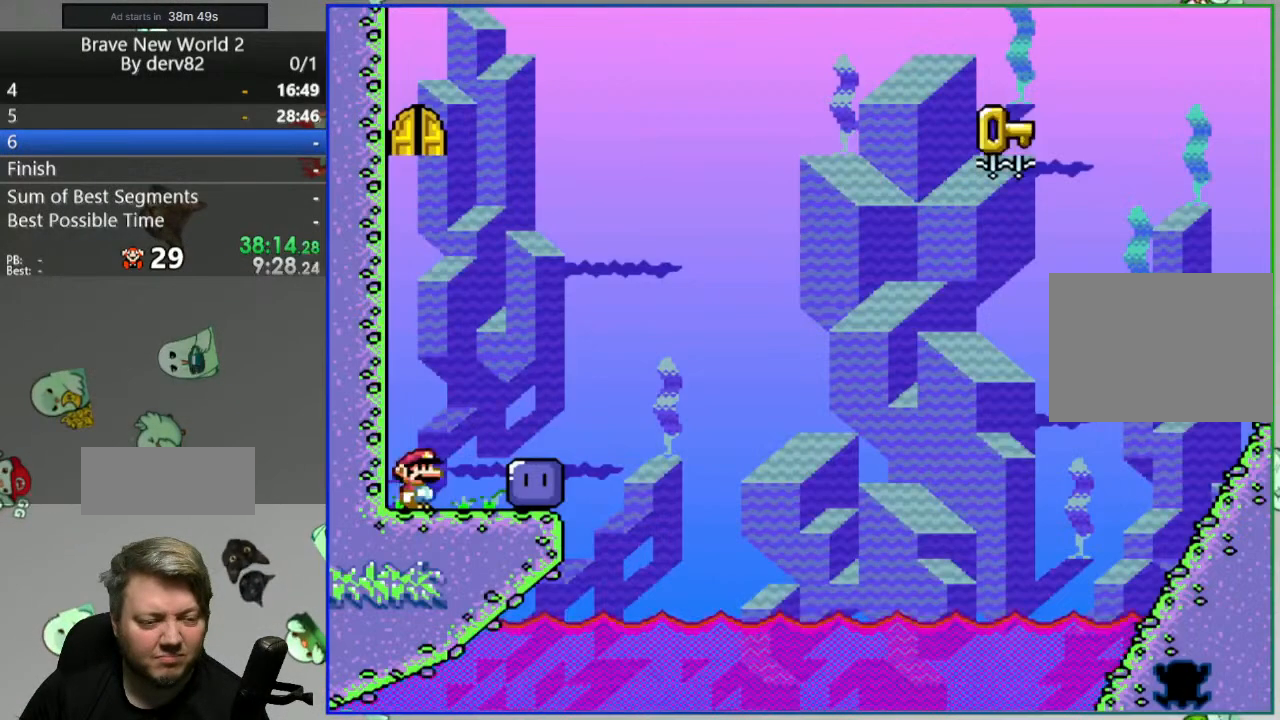
{"buttons": ["DPAD_RIGHT"], "events": [[100, "B", "down"], [100, "DPAD_RIGHT", "down"], [217, "B", "up"], [483, "Y", "up"]]}
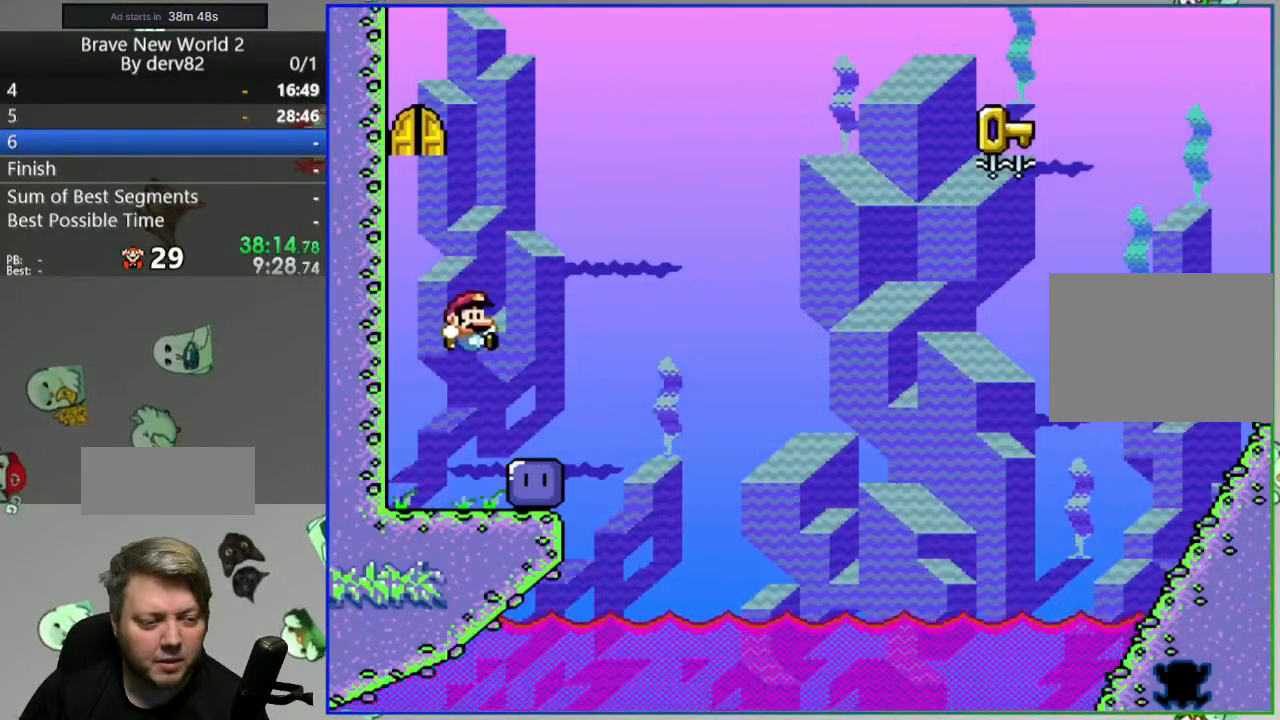
{"buttons": ["B", "Y", "DPAD_RIGHT"], "events": [[150, "Y", "down"], [183, "B", "down"]]}
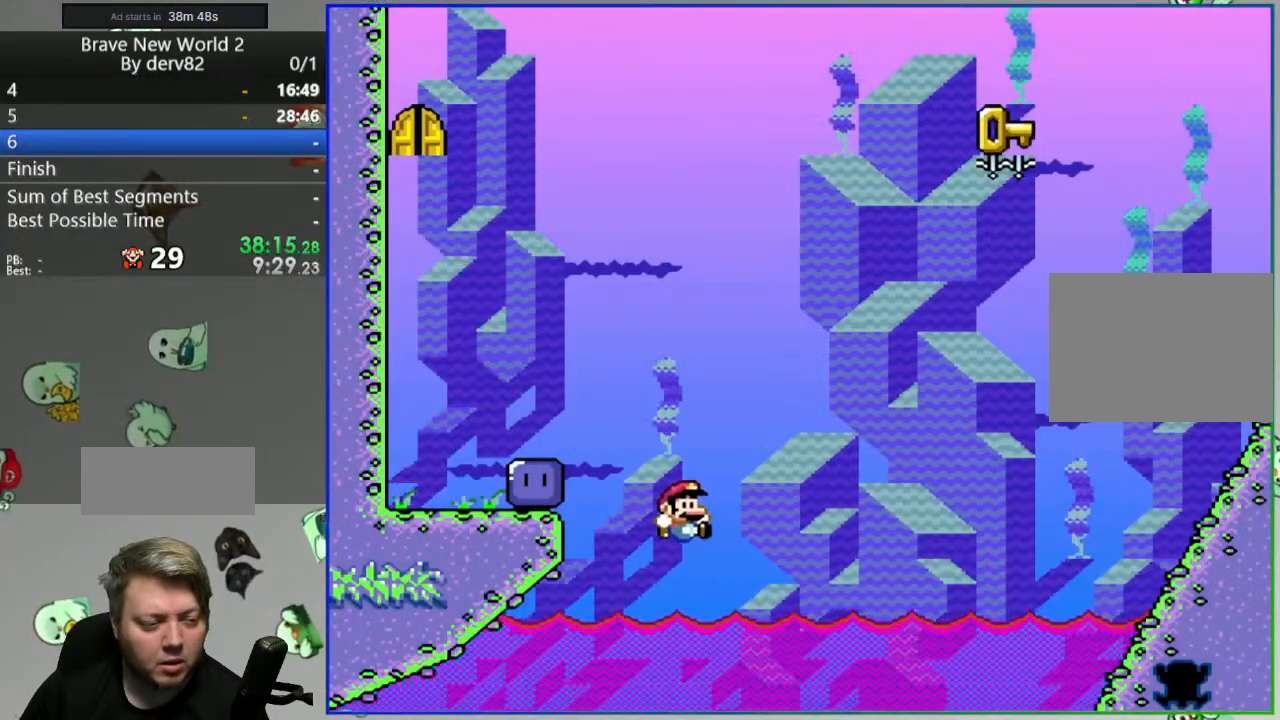
{"buttons": [], "events": [[33, "B", "up"], [33, "Y", "up"], [50, "DPAD_RIGHT", "up"], [183, "A", "down"], [267, "A", "up"], [333, "A", "down"], [400, "A", "up"]]}
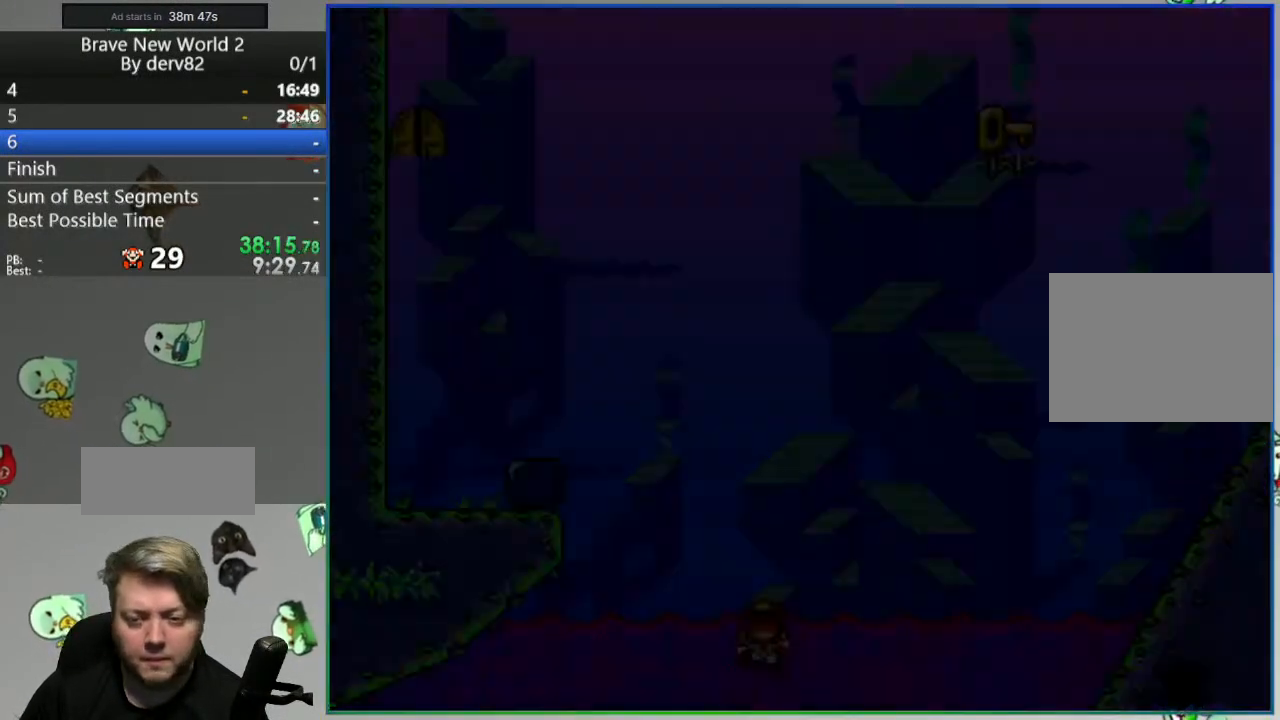
{"buttons": ["Y", "DPAD_RIGHT"], "events": [[17, "Y", "down"], [267, "DPAD_RIGHT", "down"]]}
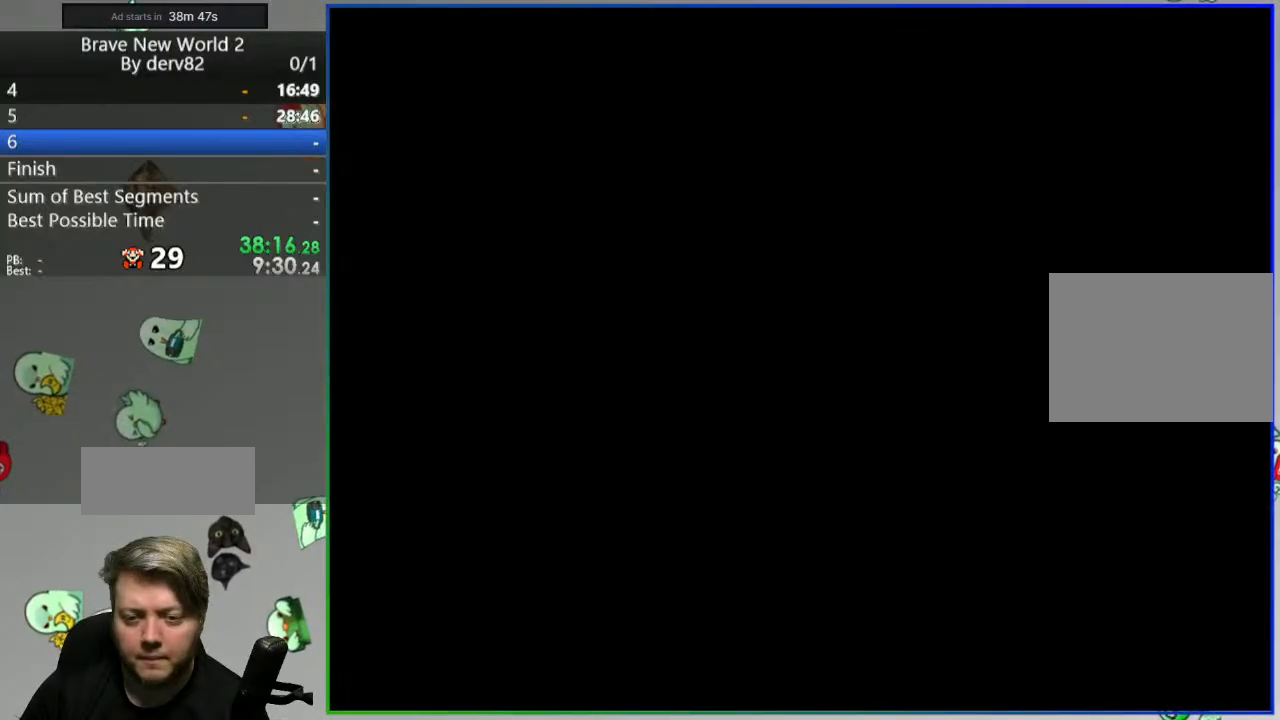
{"buttons": ["Y"], "events": [[367, "DPAD_RIGHT", "up"]]}
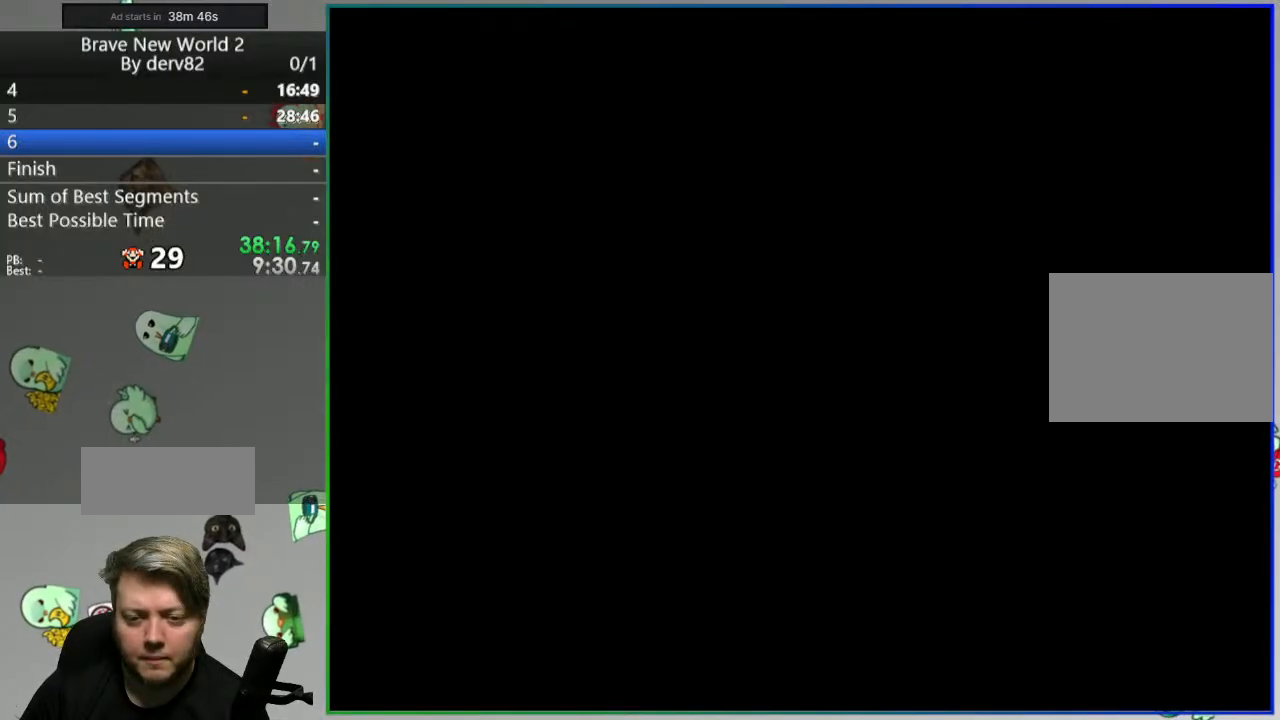
{"buttons": ["Y"], "events": []}
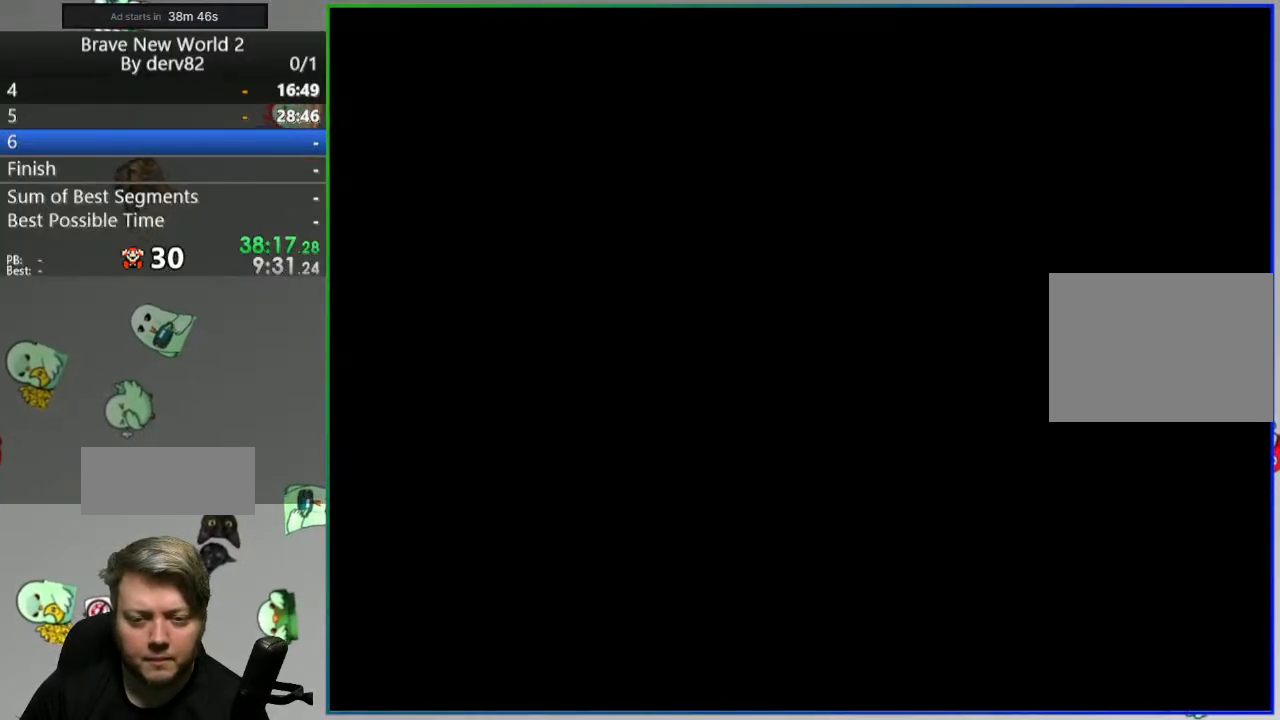
{"buttons": ["Y", "DPAD_RIGHT"], "events": [[283, "B", "down"], [317, "DPAD_RIGHT", "down"], [400, "B", "up"]]}